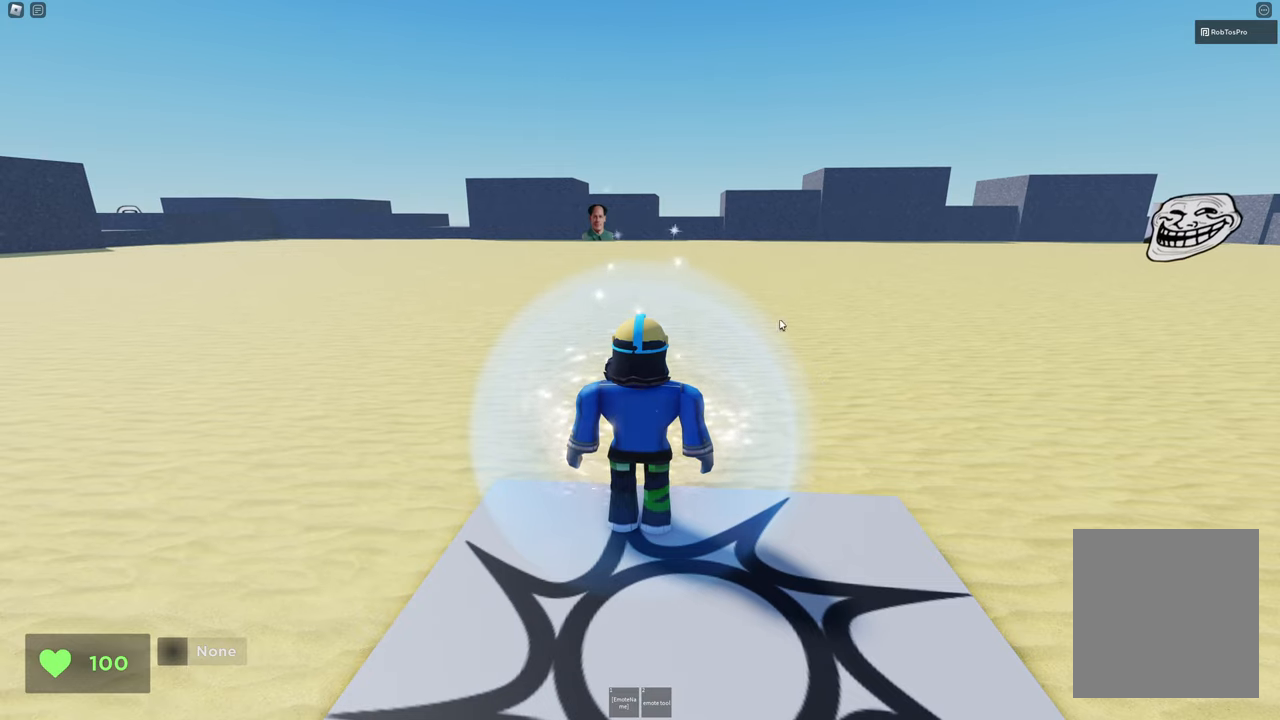
Gameplay with keyboard; each line is a JSON object with the keys held at the frame after it. "events" lists presses ("down") and releases ("up") of "a", "d", "s", "space" and "w" between this image and that frame as [ms after this image, input, new state], when the widget could be followed in between. No other keys are recorded. Mouse input is not recorded.
{"keys": ["w"], "events": [[200, "w", "down"]]}
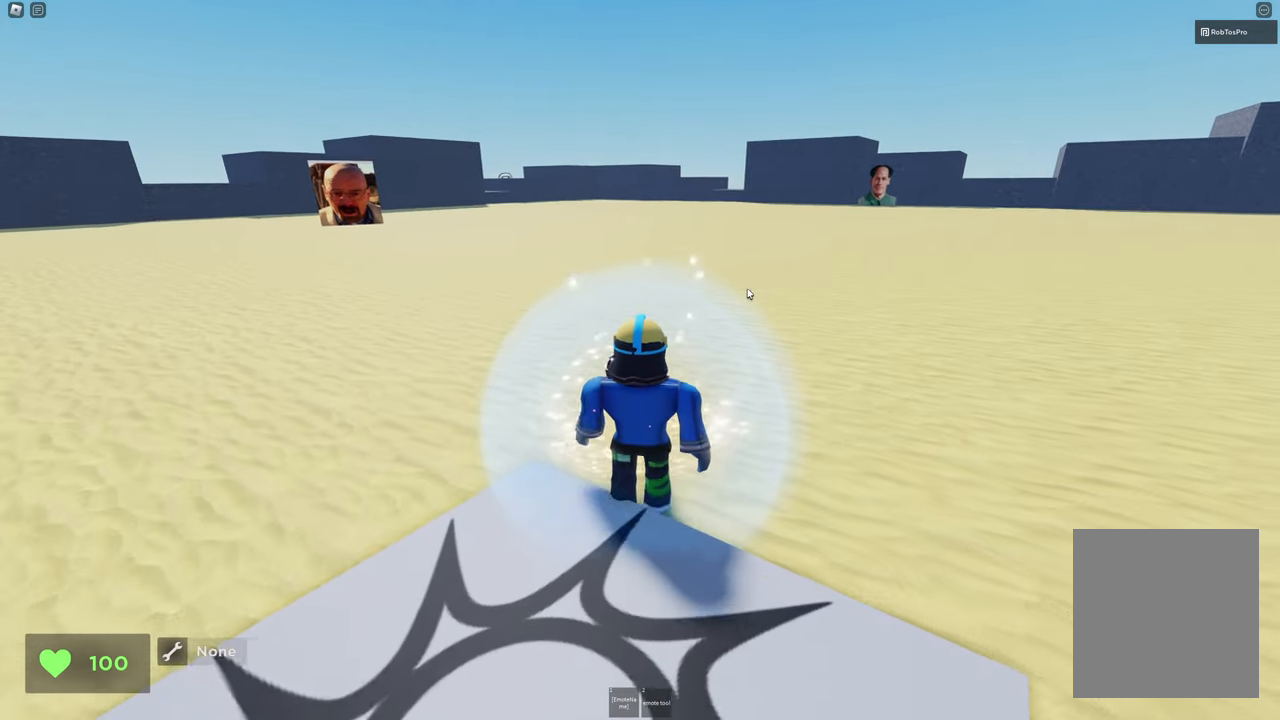
{"keys": ["d", "w"], "events": [[367, "d", "down"]]}
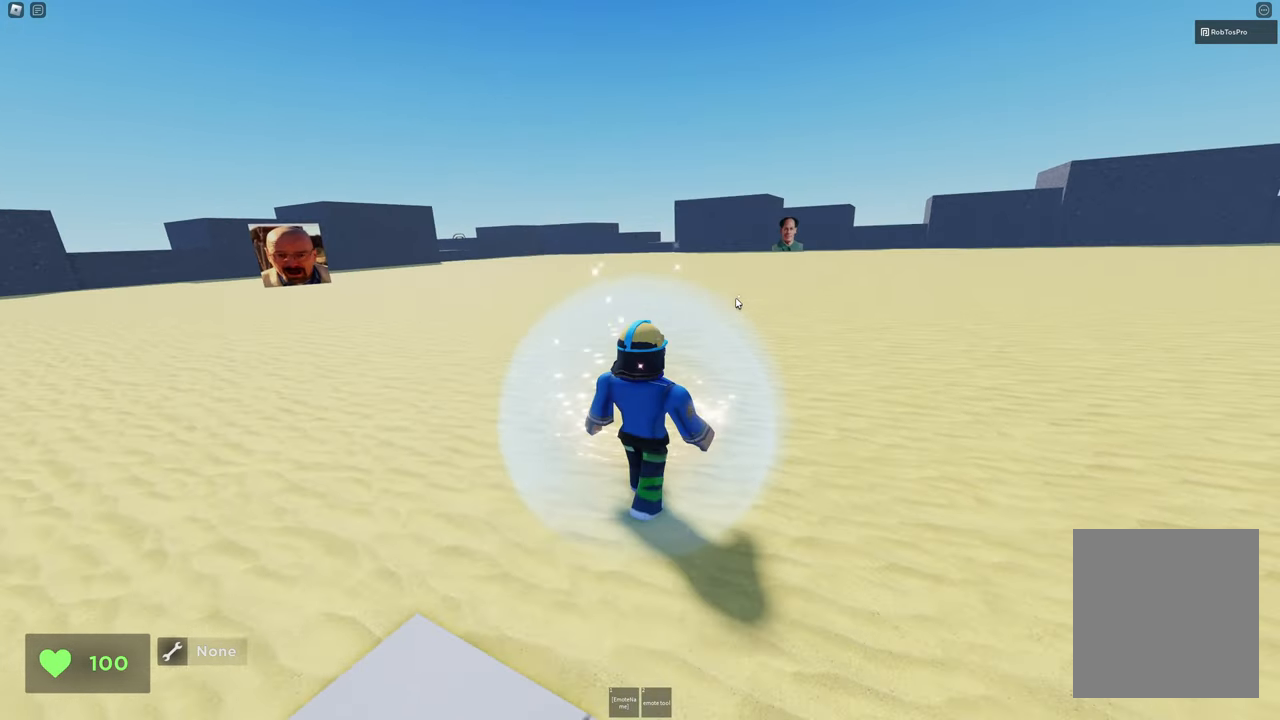
{"keys": [], "events": [[283, "w", "up"], [367, "d", "up"]]}
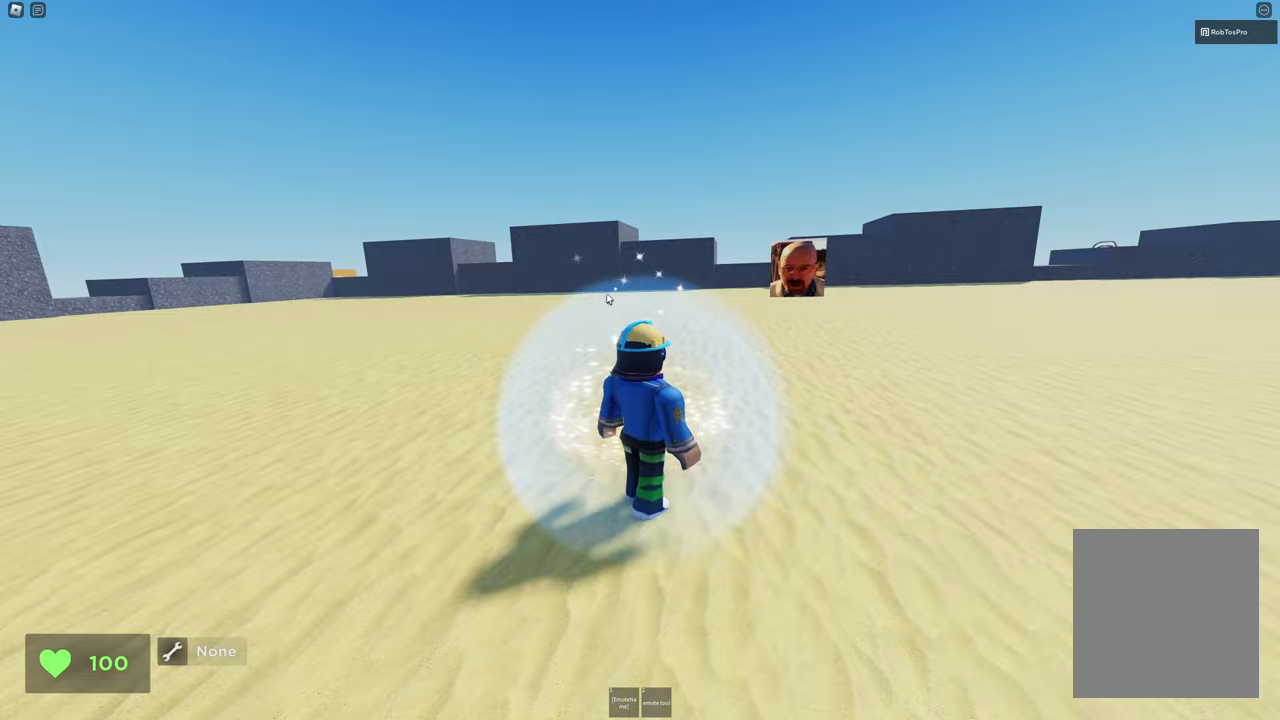
{"keys": ["a"], "events": [[100, "a", "down"]]}
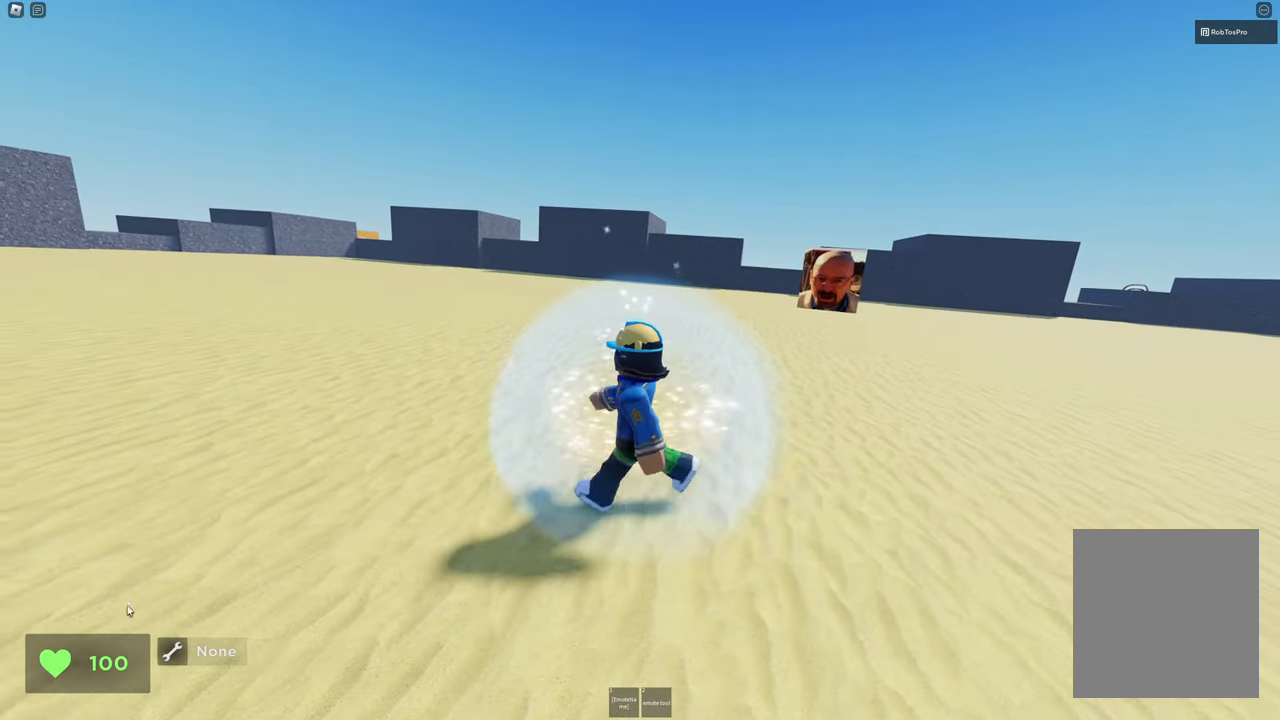
{"keys": [], "events": [[267, "a", "up"]]}
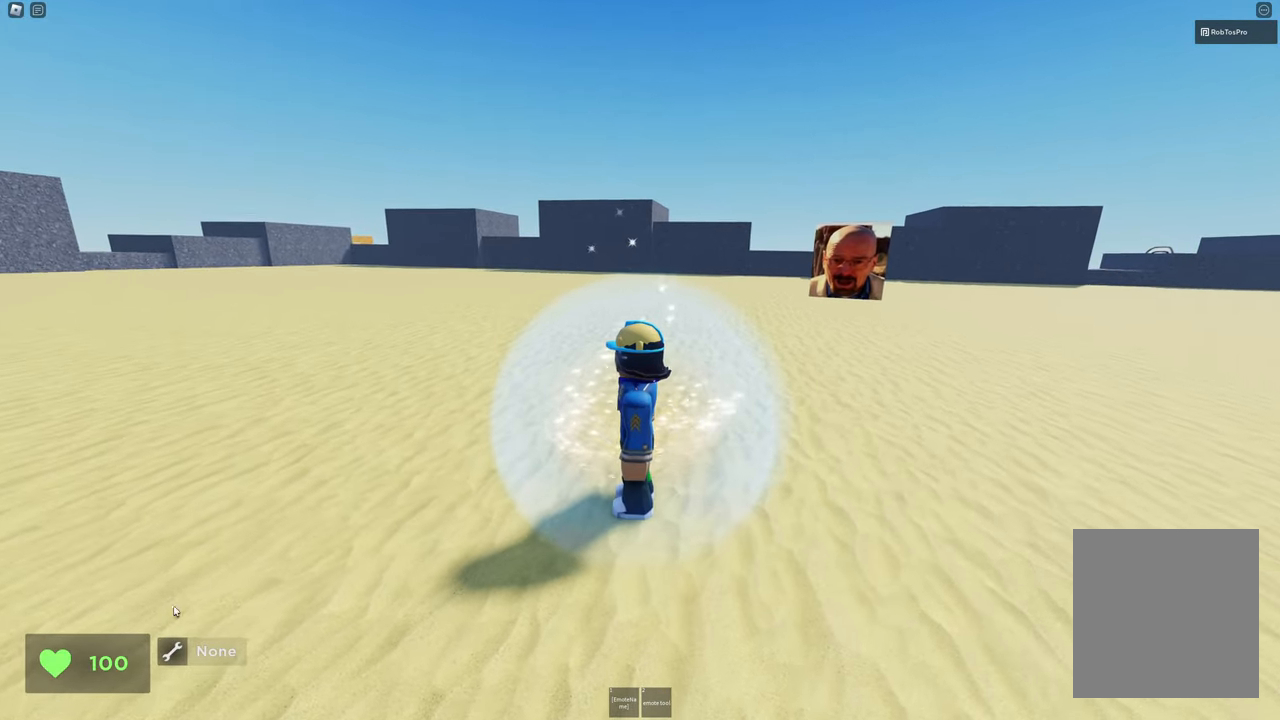
{"keys": [], "events": []}
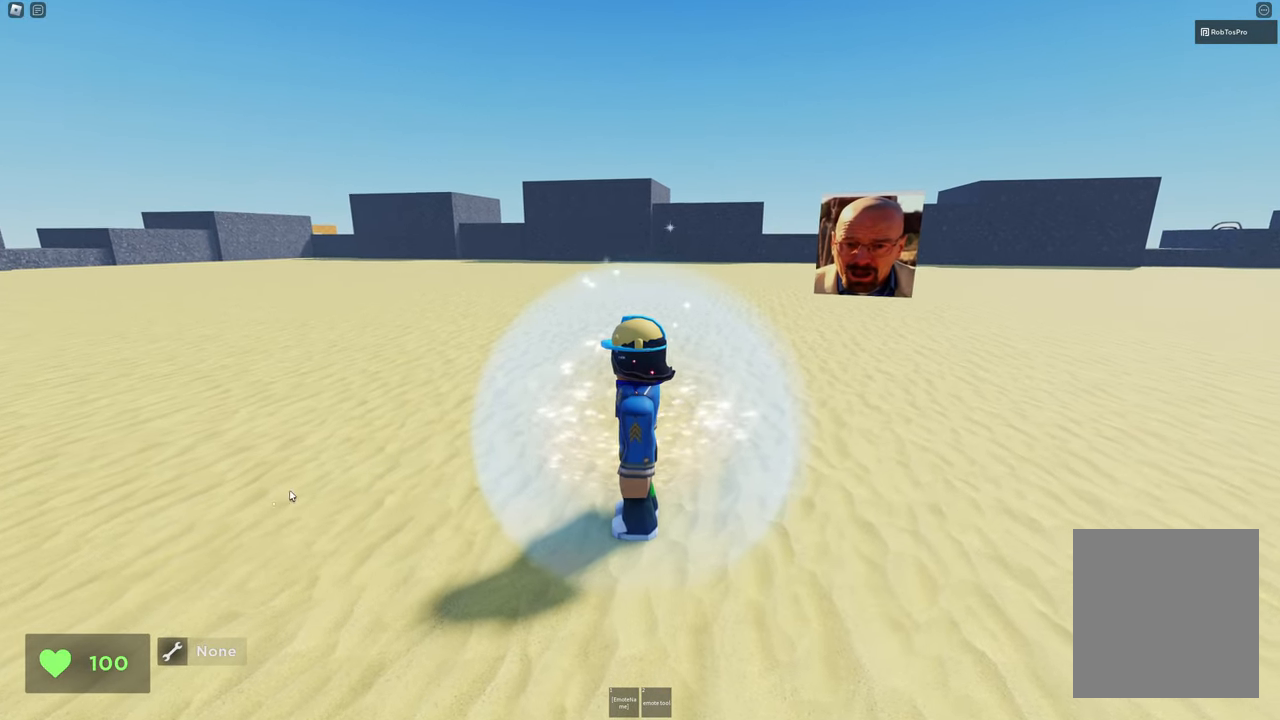
{"keys": ["a"], "events": [[433, "a", "down"]]}
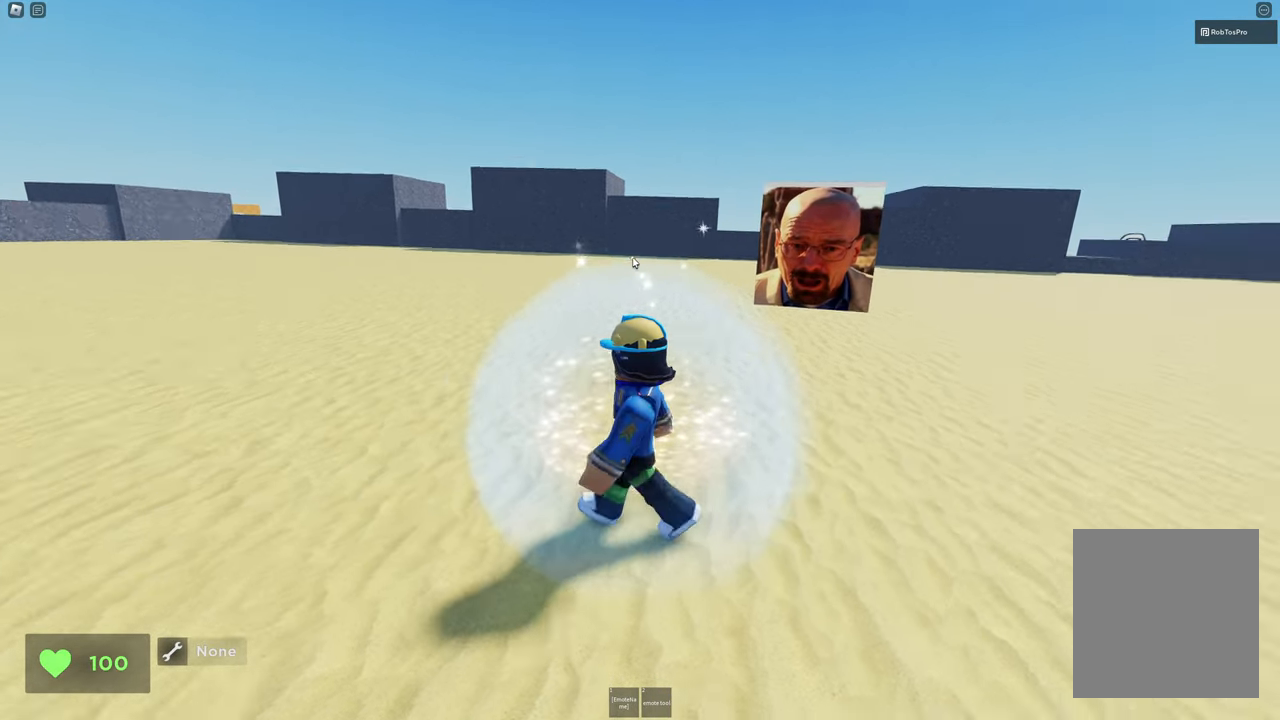
{"keys": ["s"], "events": [[67, "s", "down"], [167, "a", "up"]]}
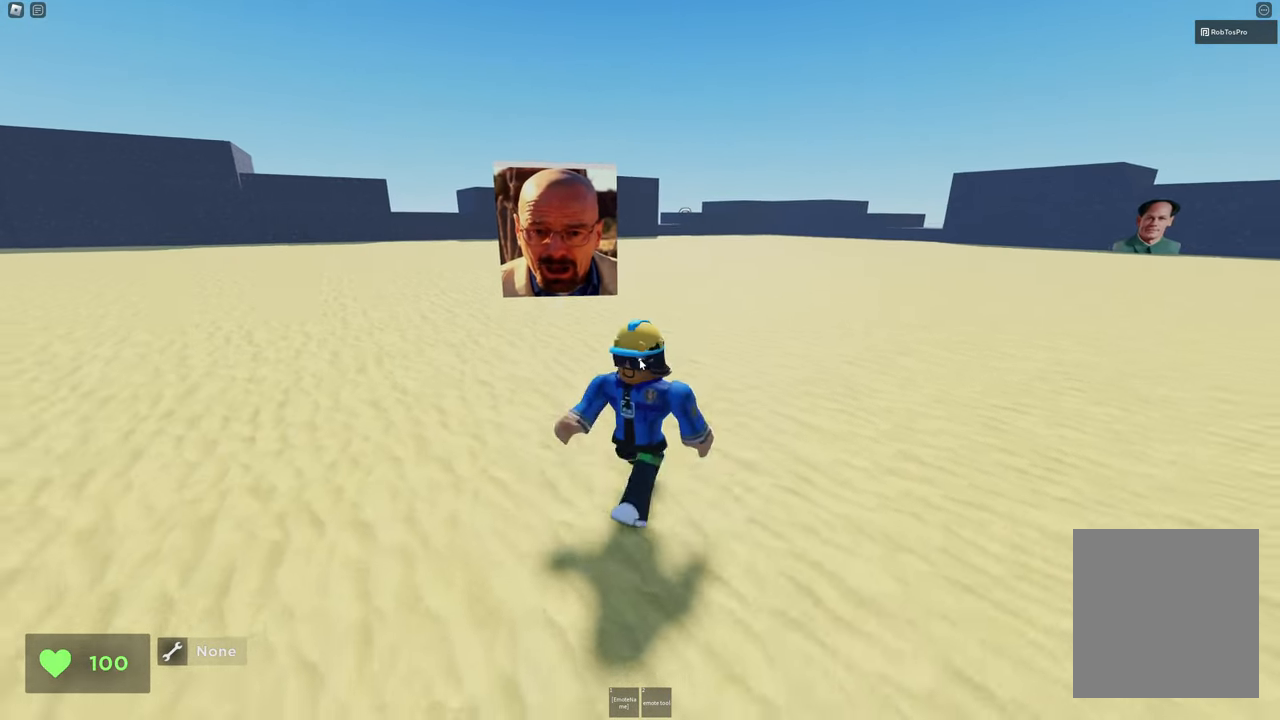
{"keys": ["s"], "events": []}
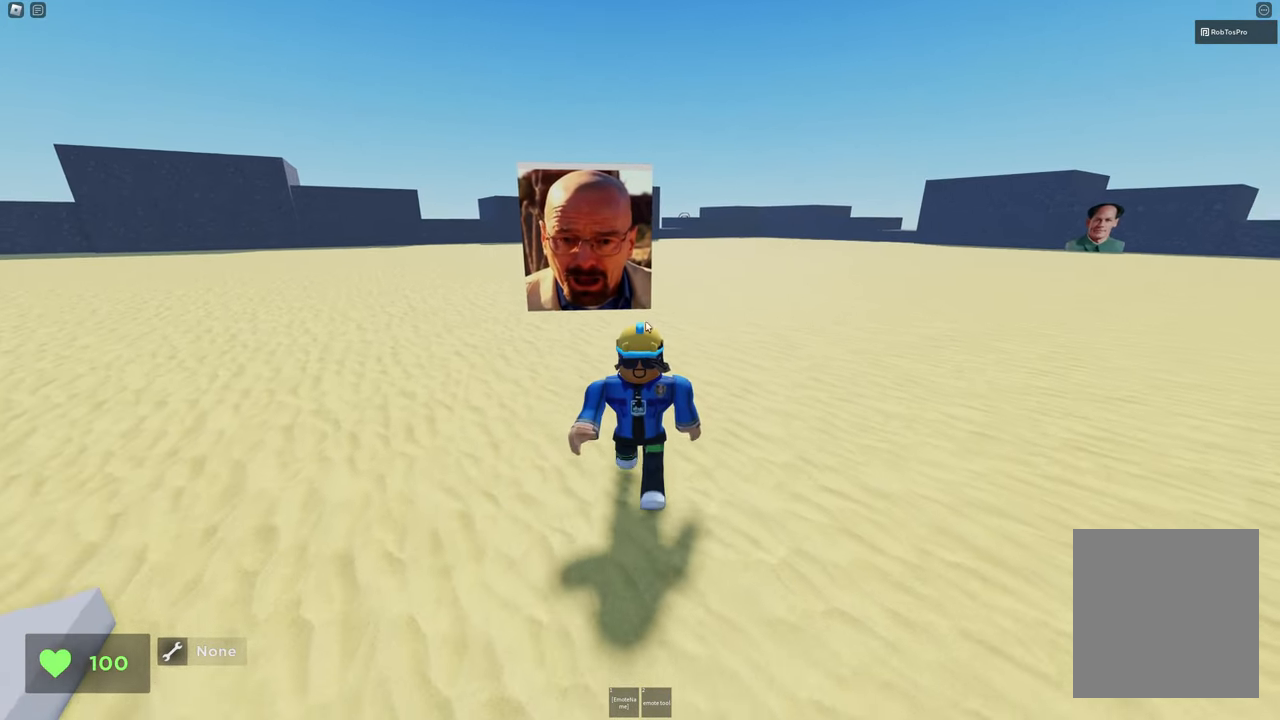
{"keys": ["s"], "events": []}
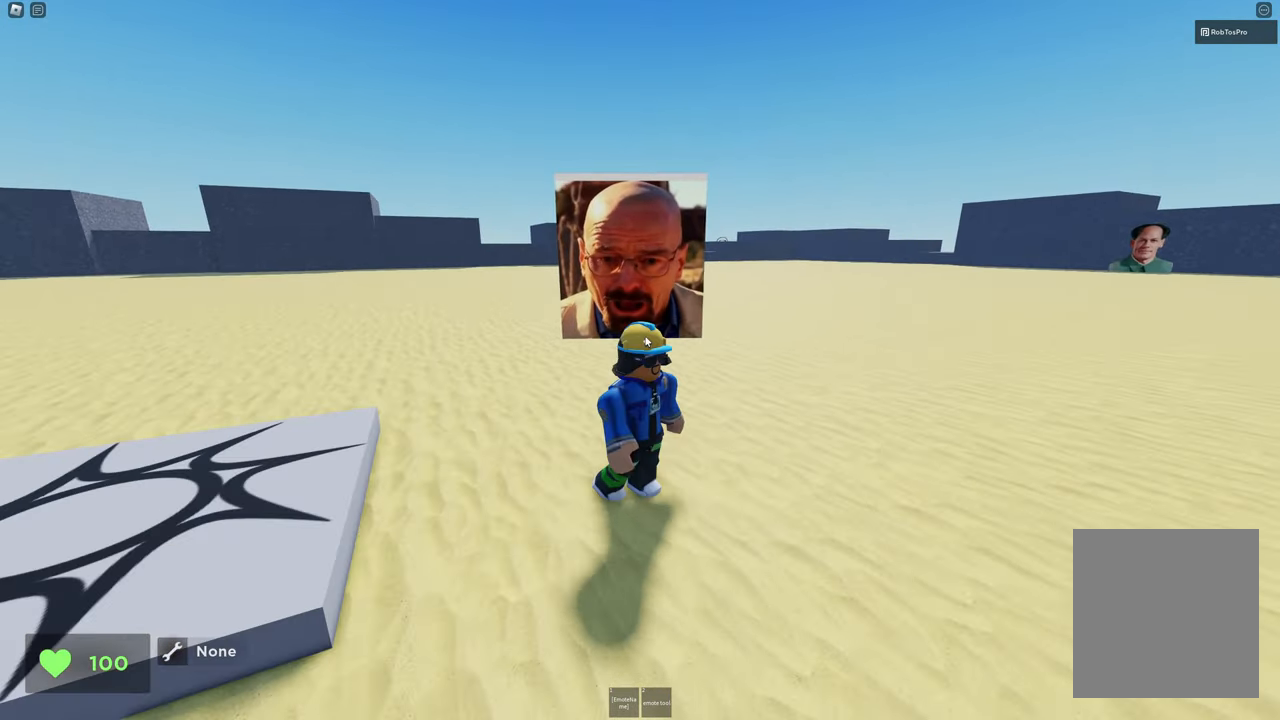
{"keys": ["s"], "events": []}
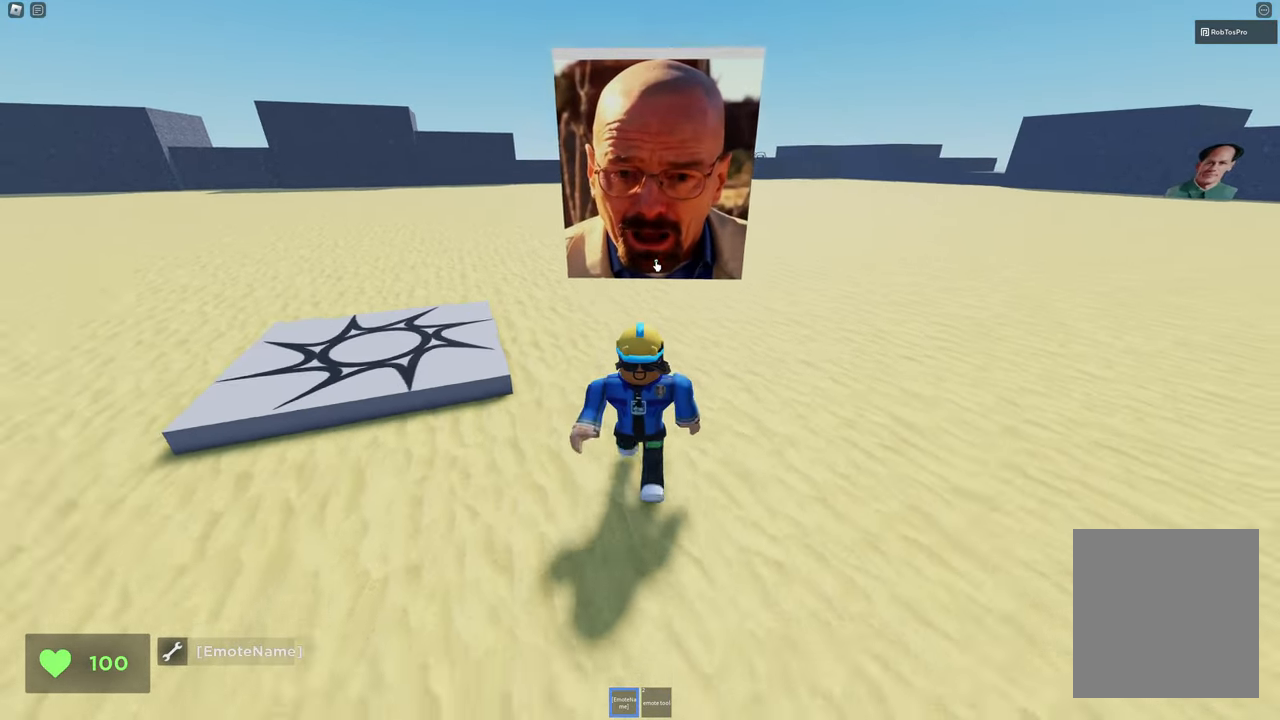
{"keys": ["s"], "events": []}
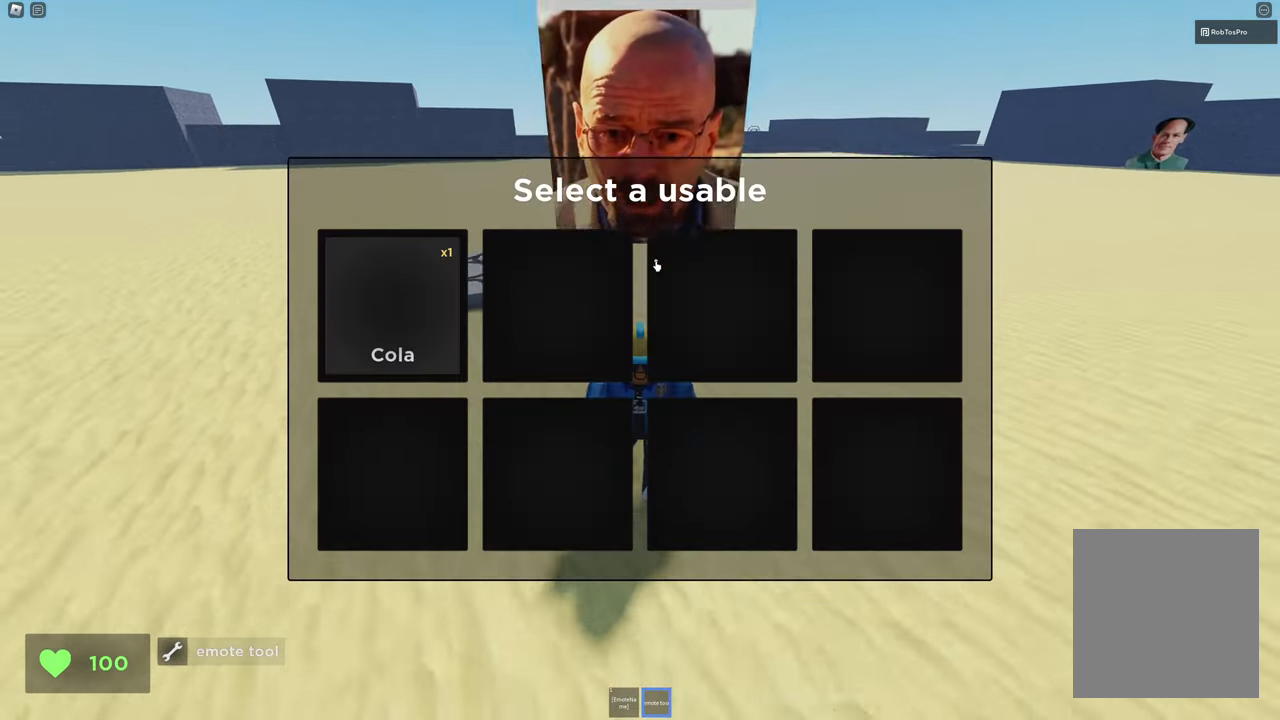
{"keys": ["s"], "events": []}
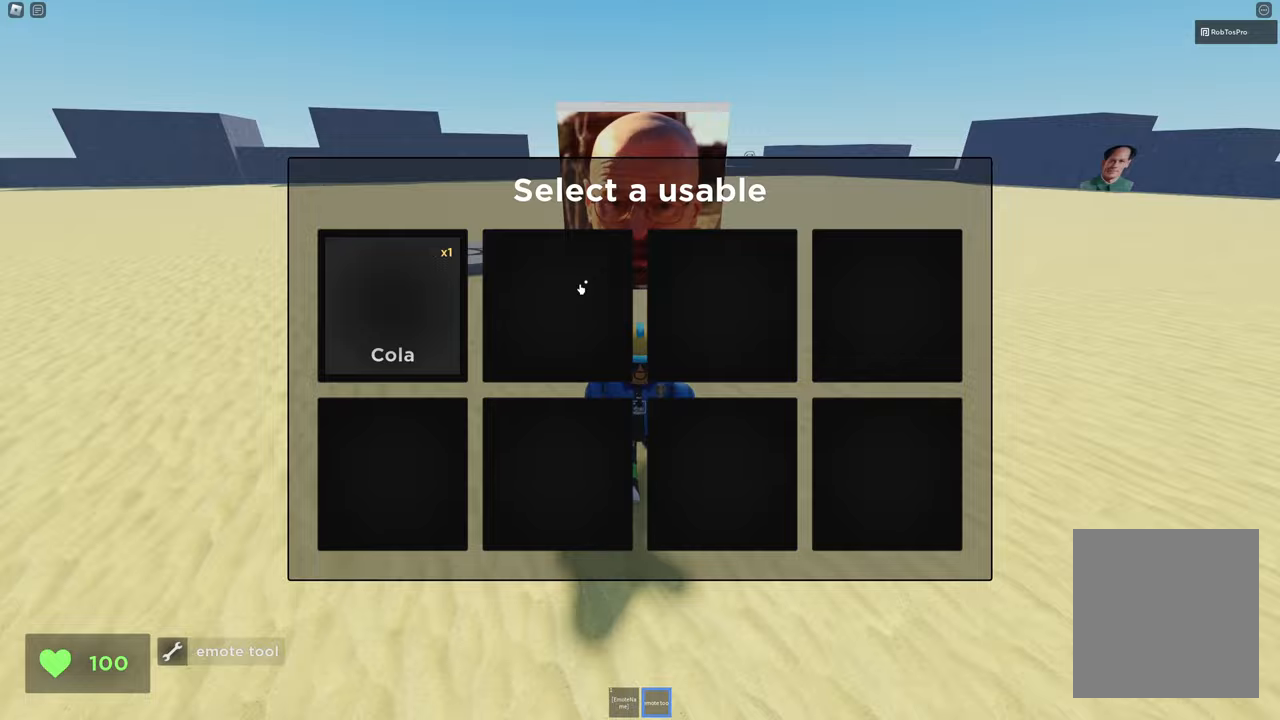
{"keys": ["s"], "events": []}
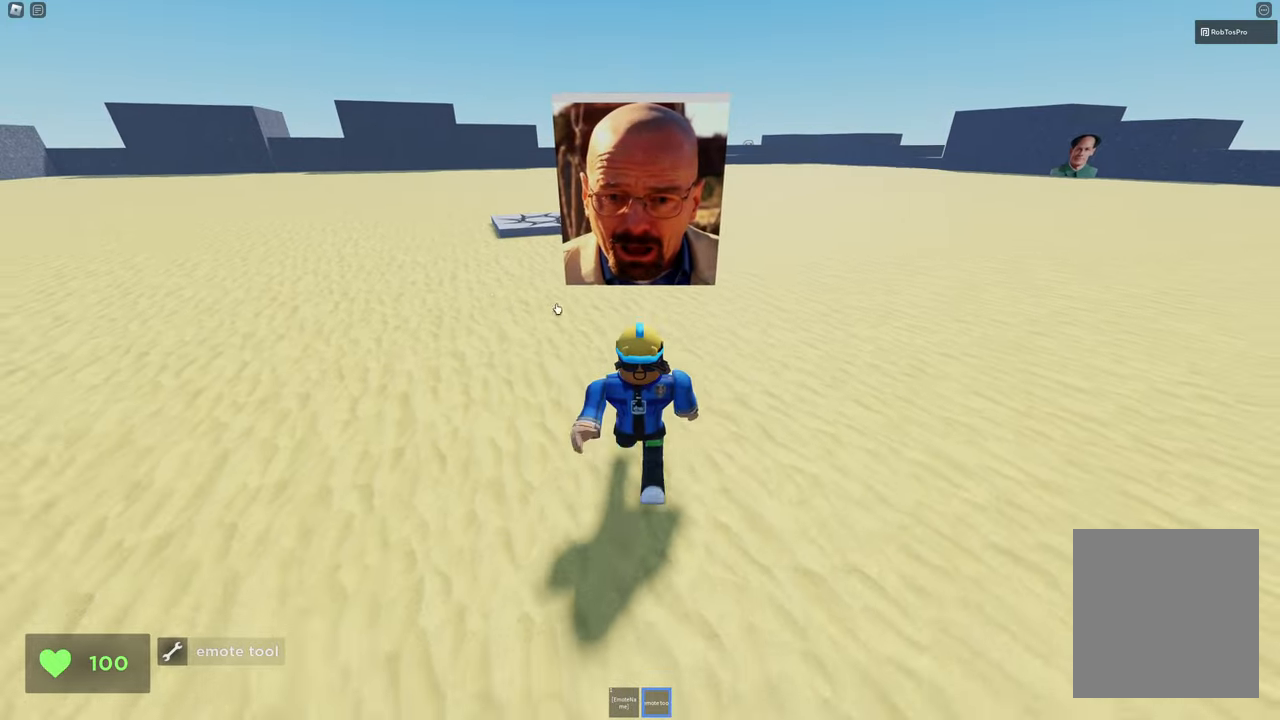
{"keys": ["s"], "events": []}
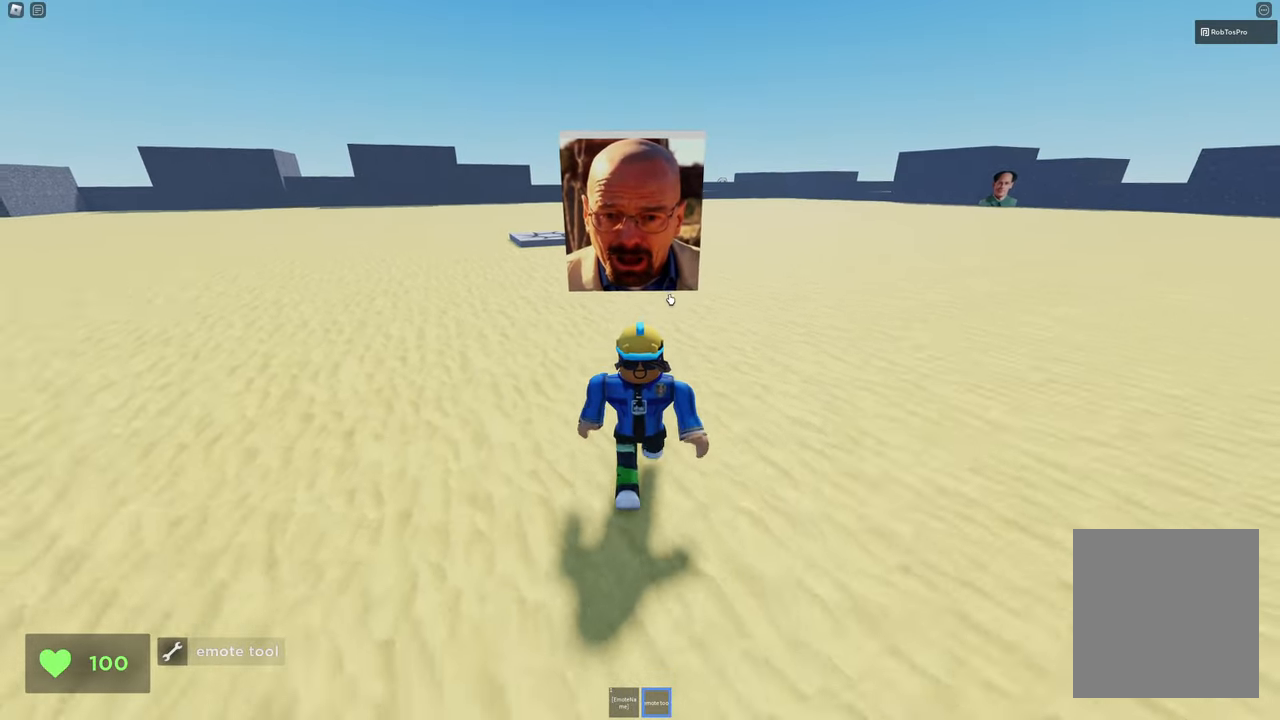
{"keys": ["a", "s"], "events": [[350, "a", "down"]]}
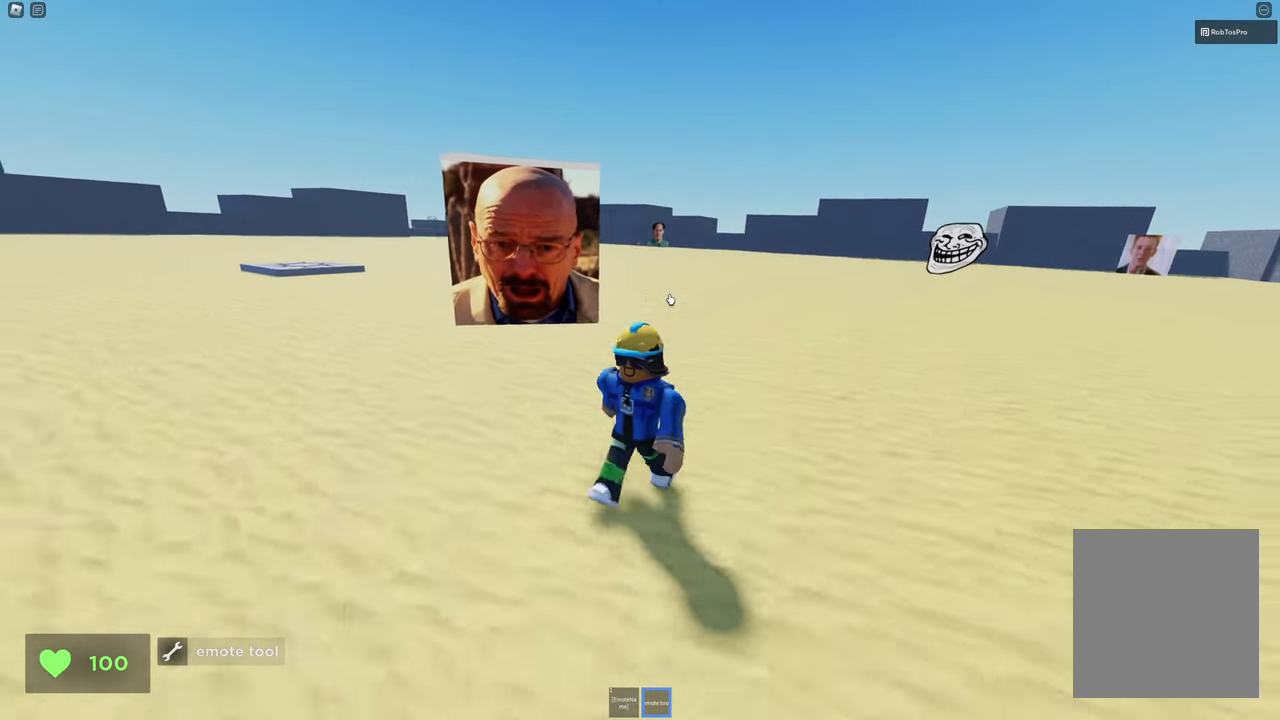
{"keys": ["a", "s"], "events": [[117, "a", "up"], [350, "a", "down"]]}
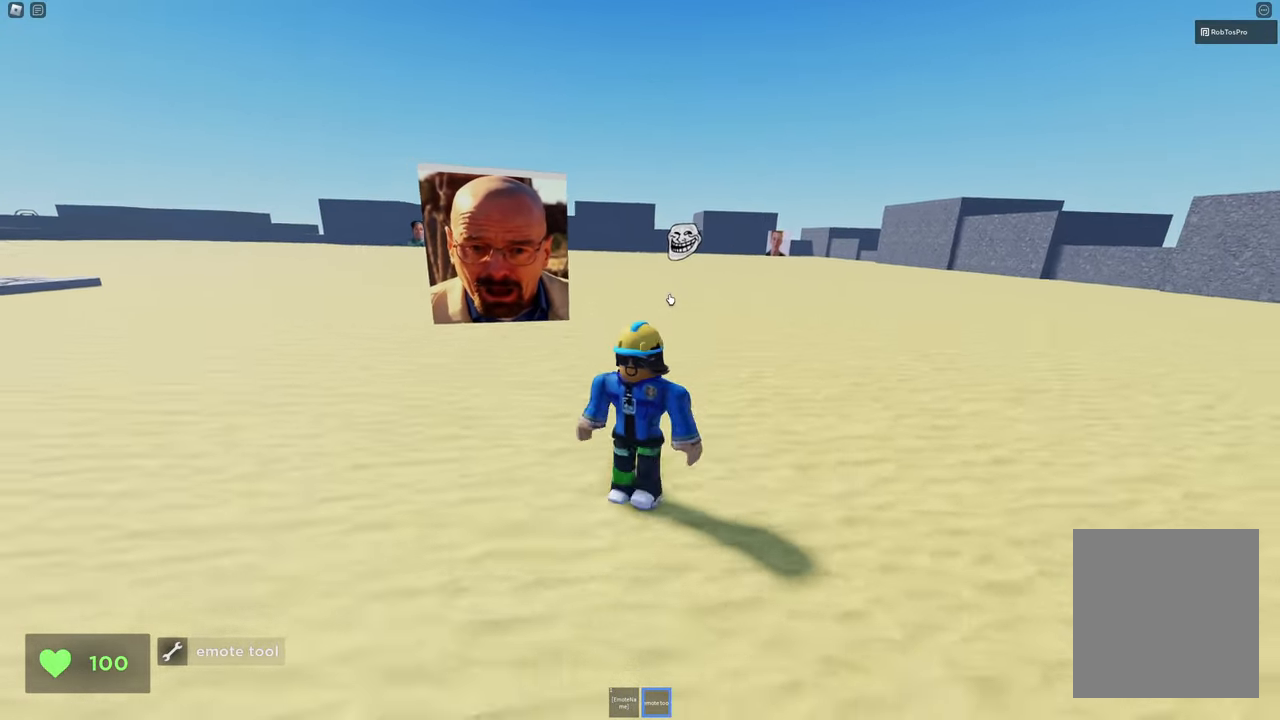
{"keys": ["a", "s"], "events": []}
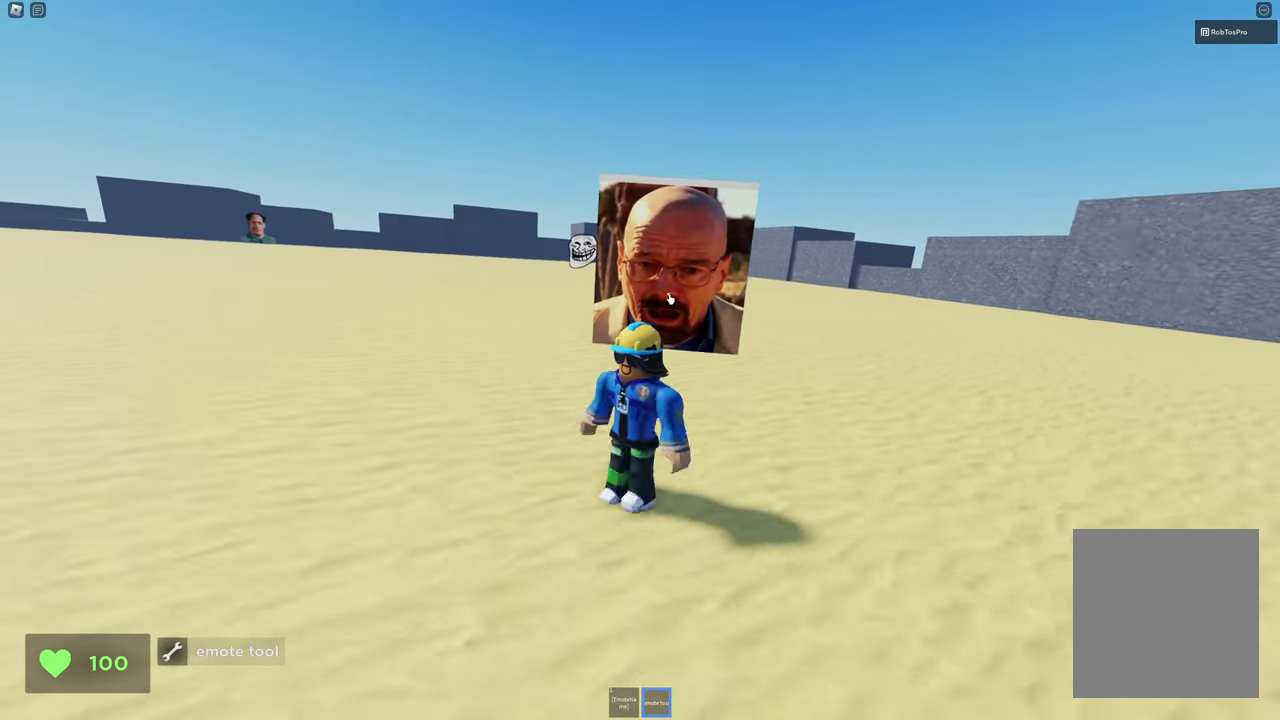
{"keys": ["a", "s"], "events": []}
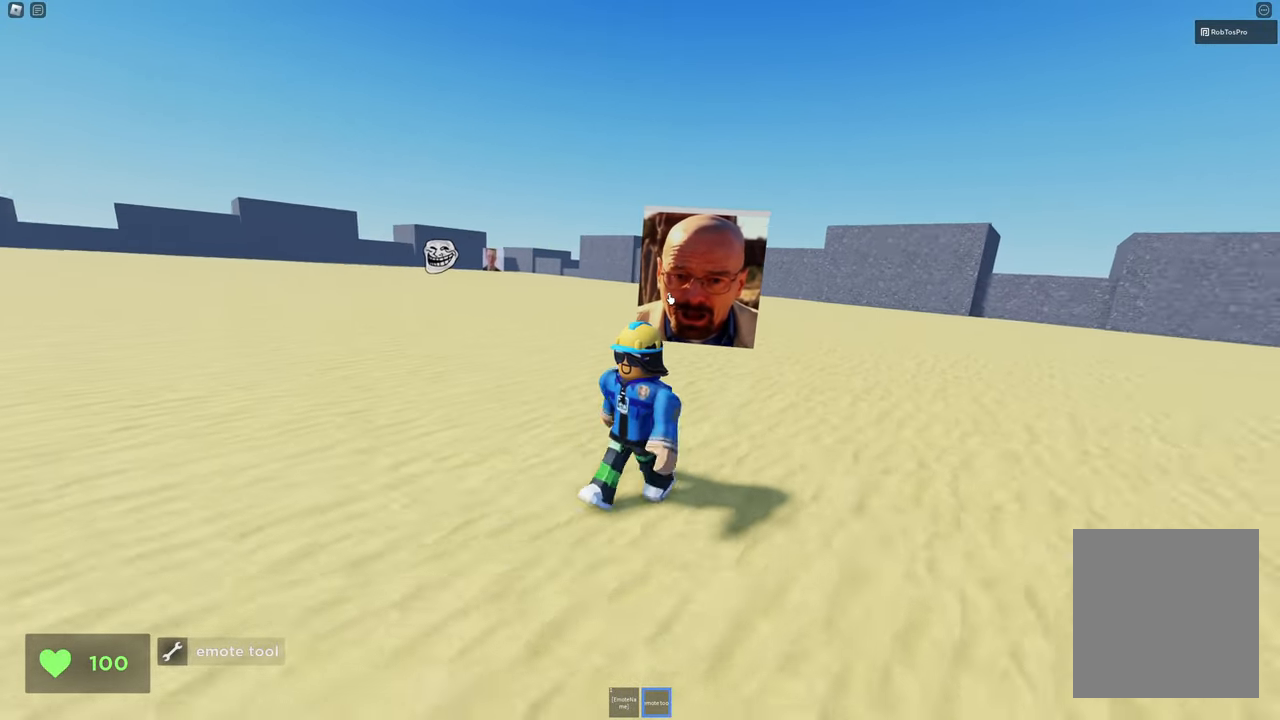
{"keys": ["a", "s"], "events": []}
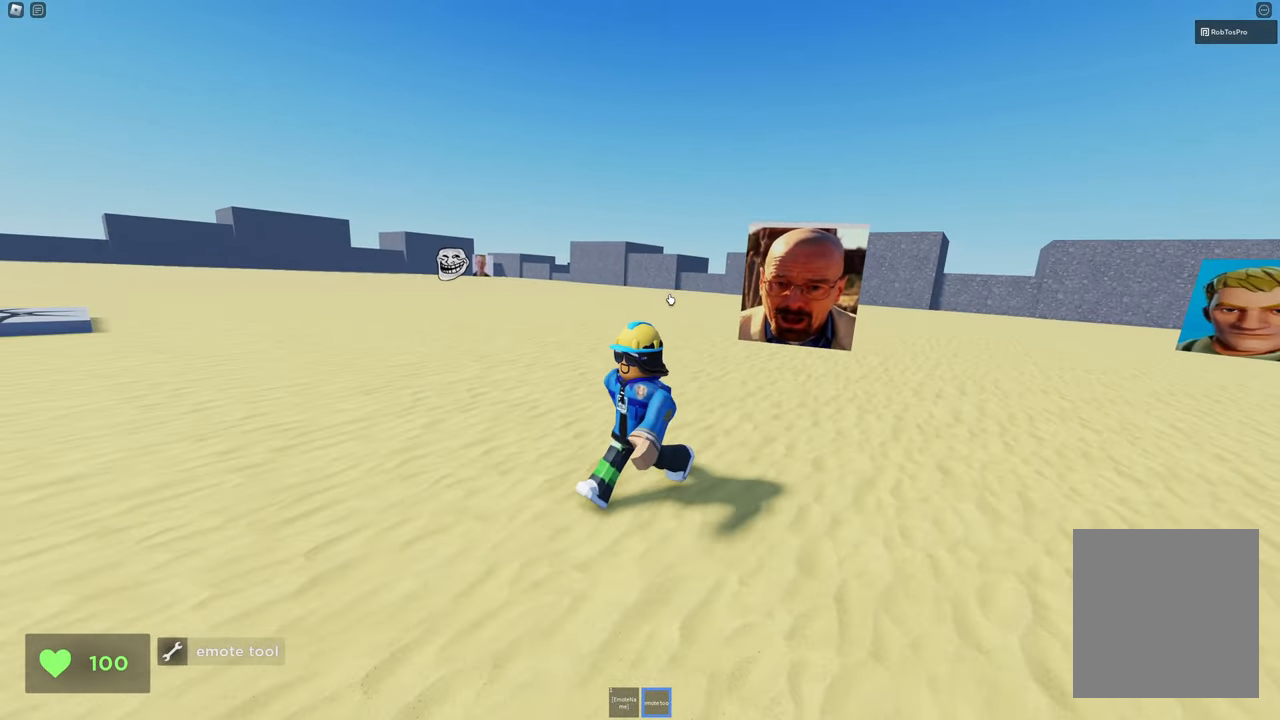
{"keys": ["a", "w"], "events": [[283, "s", "up"], [367, "w", "down"]]}
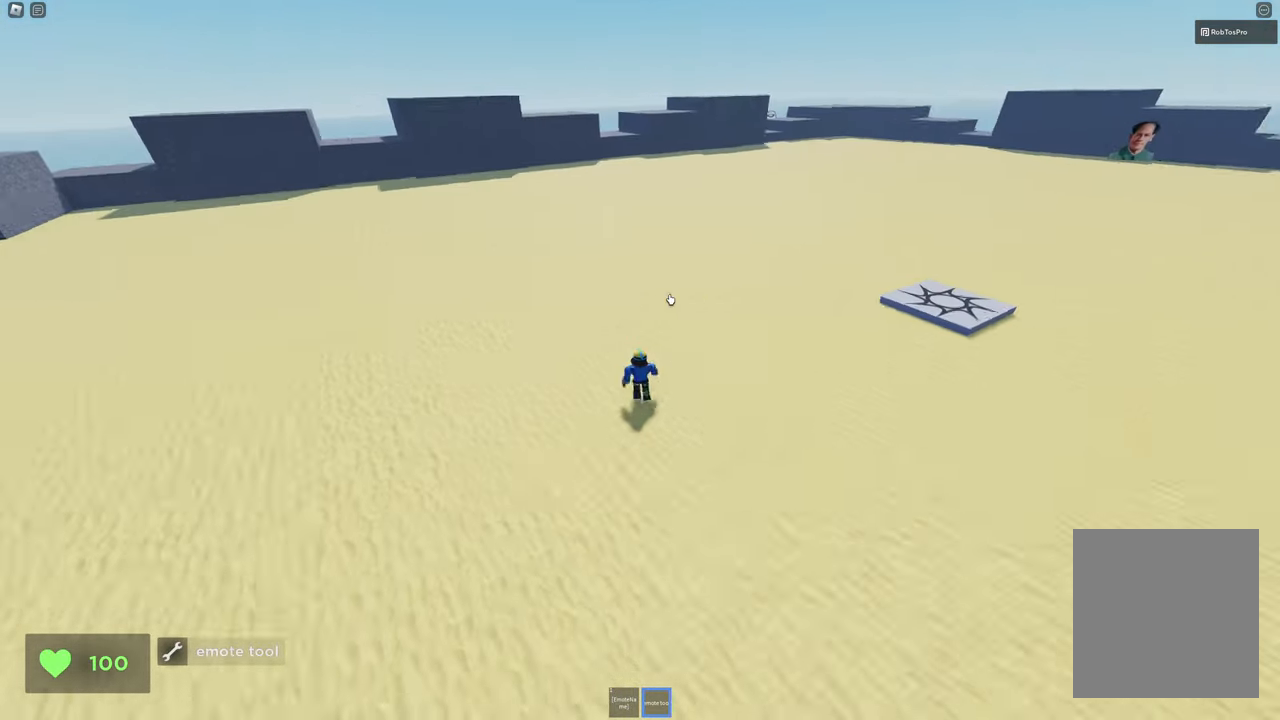
{"keys": ["w"], "events": [[333, "a", "up"]]}
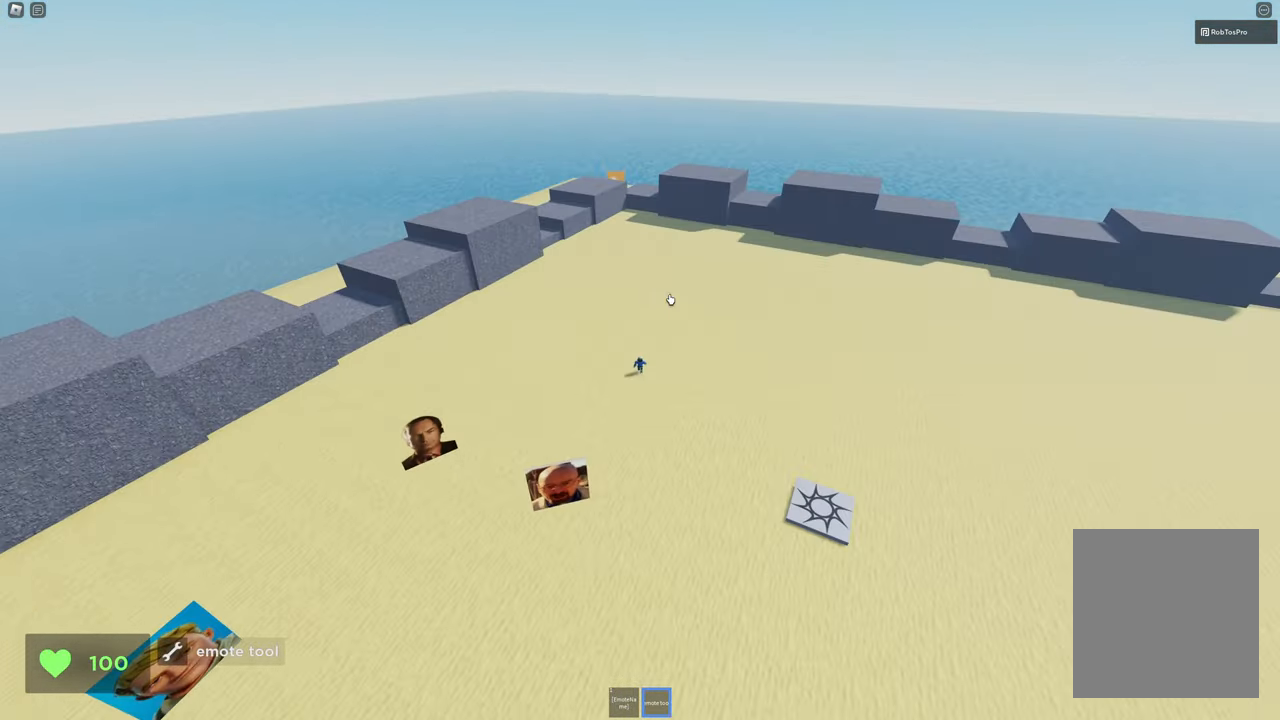
{"keys": ["a", "w"], "events": [[167, "a", "down"]]}
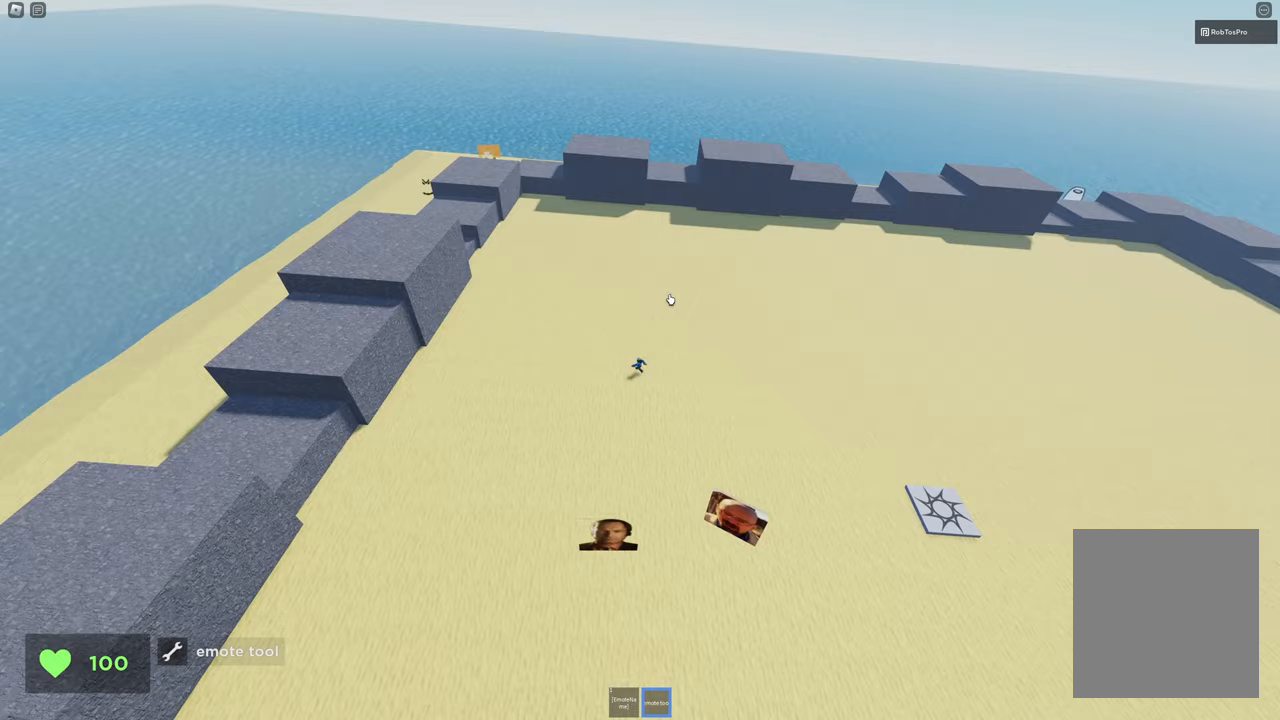
{"keys": ["w"], "events": [[267, "a", "up"]]}
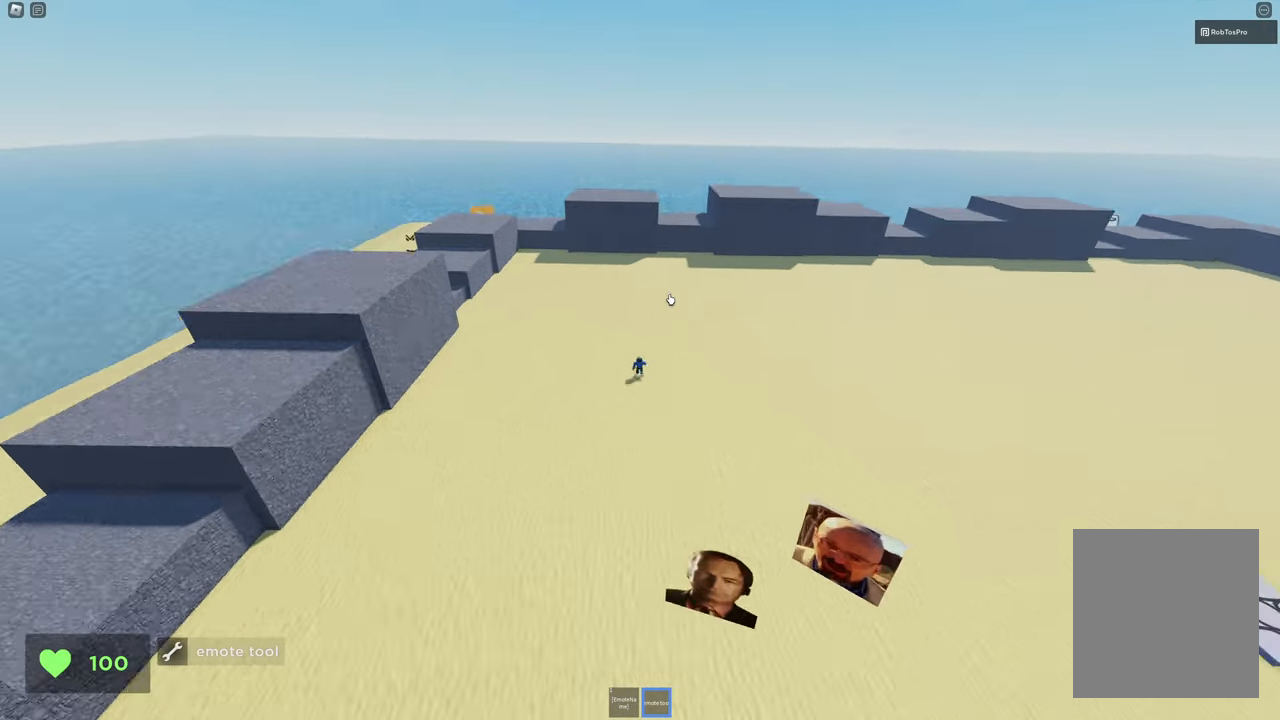
{"keys": ["w"], "events": []}
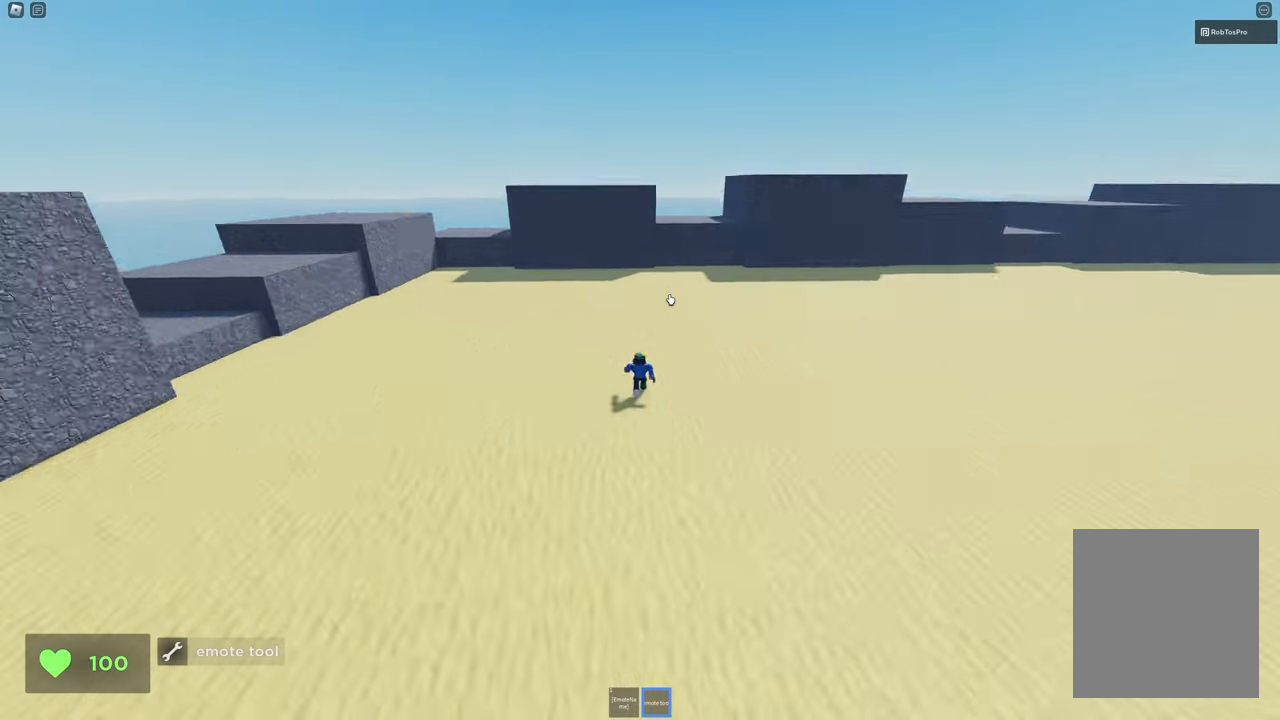
{"keys": ["a", "w"], "events": [[350, "a", "down"]]}
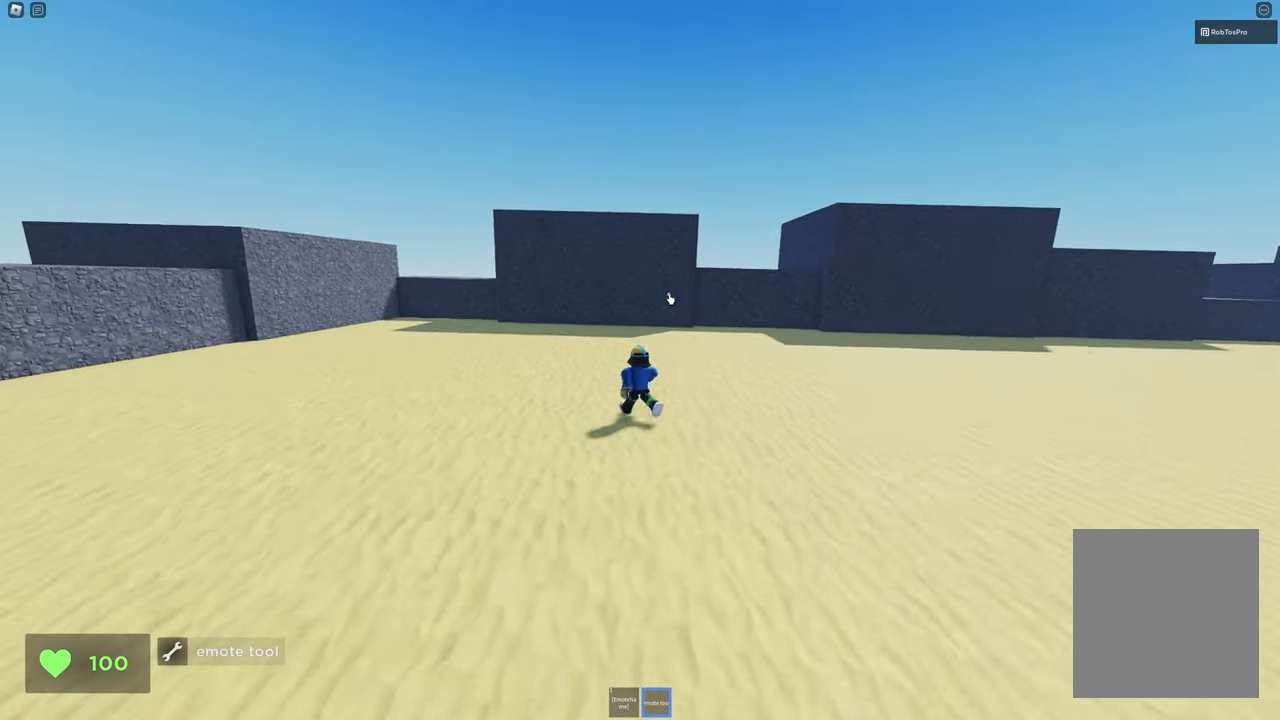
{"keys": ["d", "space", "w"], "events": [[183, "a", "up"], [417, "d", "down"], [467, "space", "down"]]}
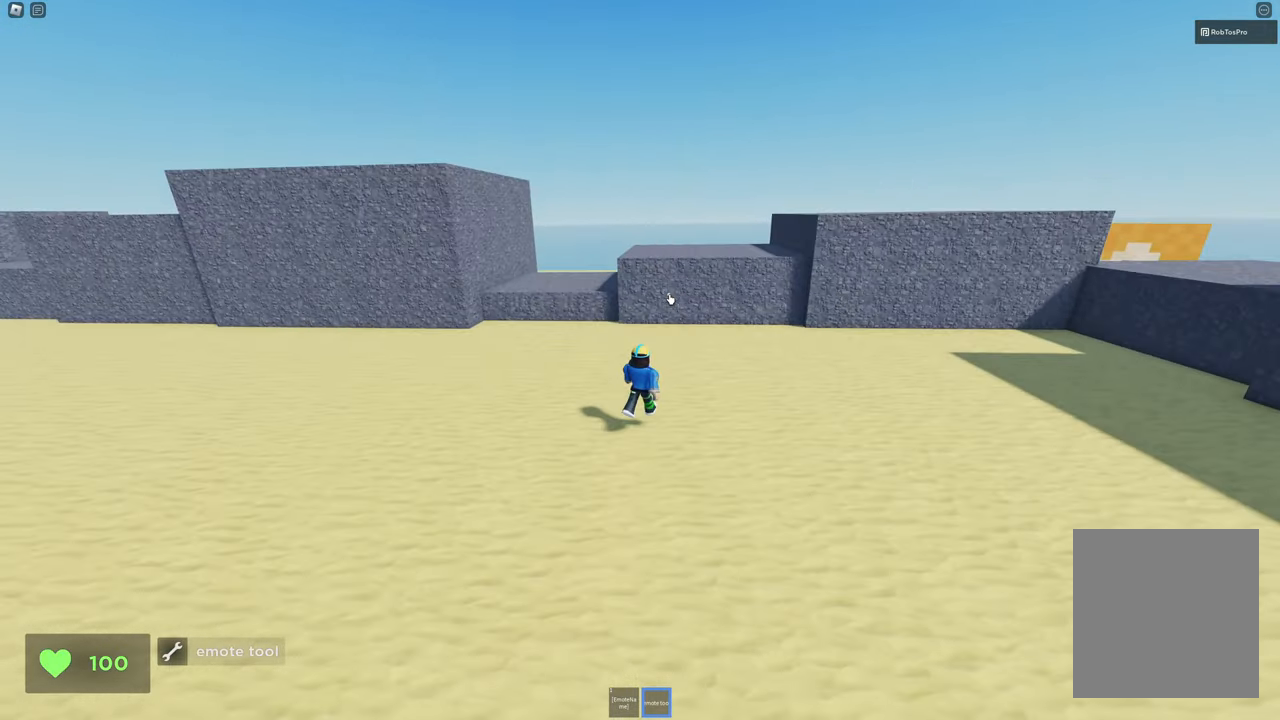
{"keys": ["d", "w"], "events": [[150, "space", "up"]]}
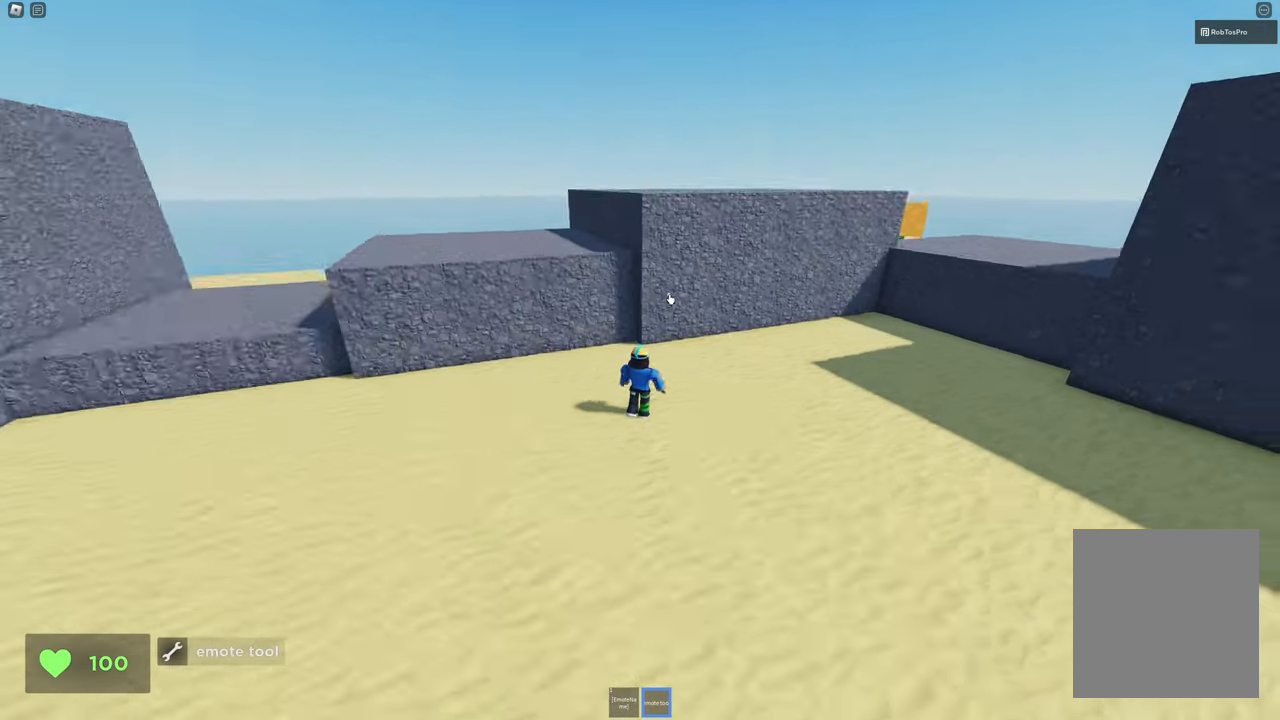
{"keys": ["a", "w"], "events": [[67, "a", "down"], [117, "d", "up"]]}
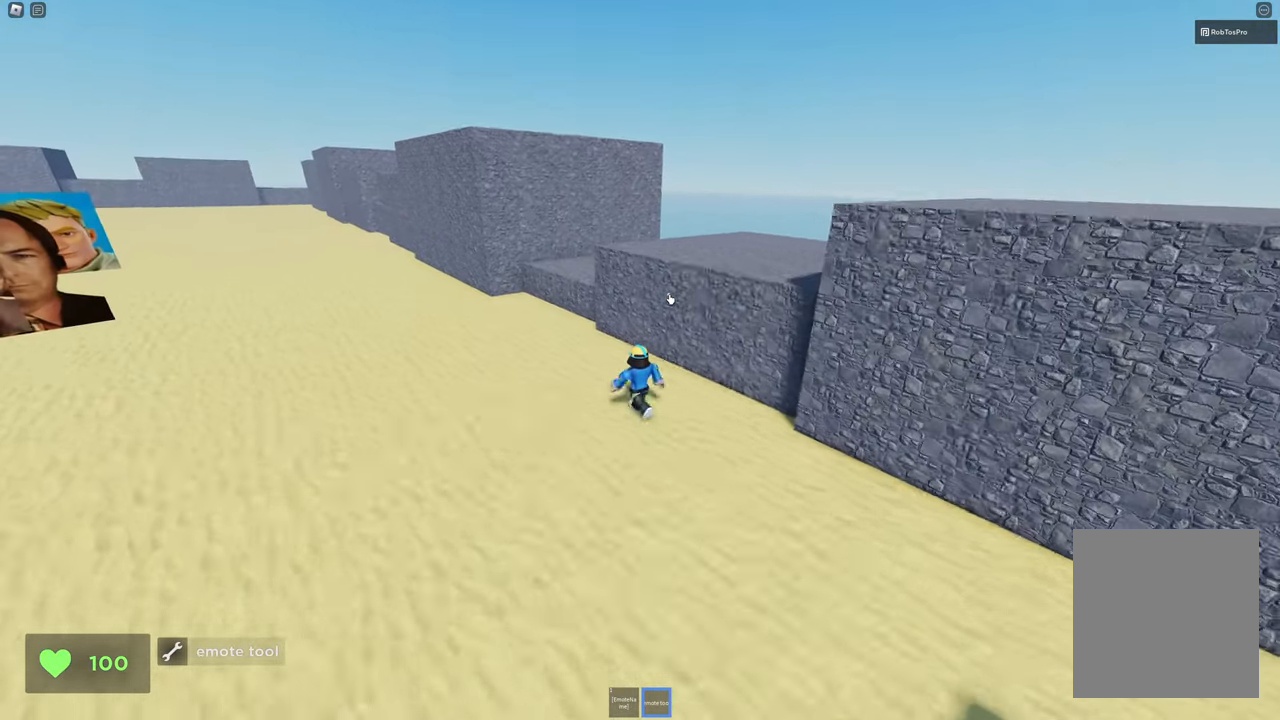
{"keys": ["d", "space"], "events": [[267, "a", "up"], [417, "d", "down"], [500, "space", "down"], [500, "w", "up"]]}
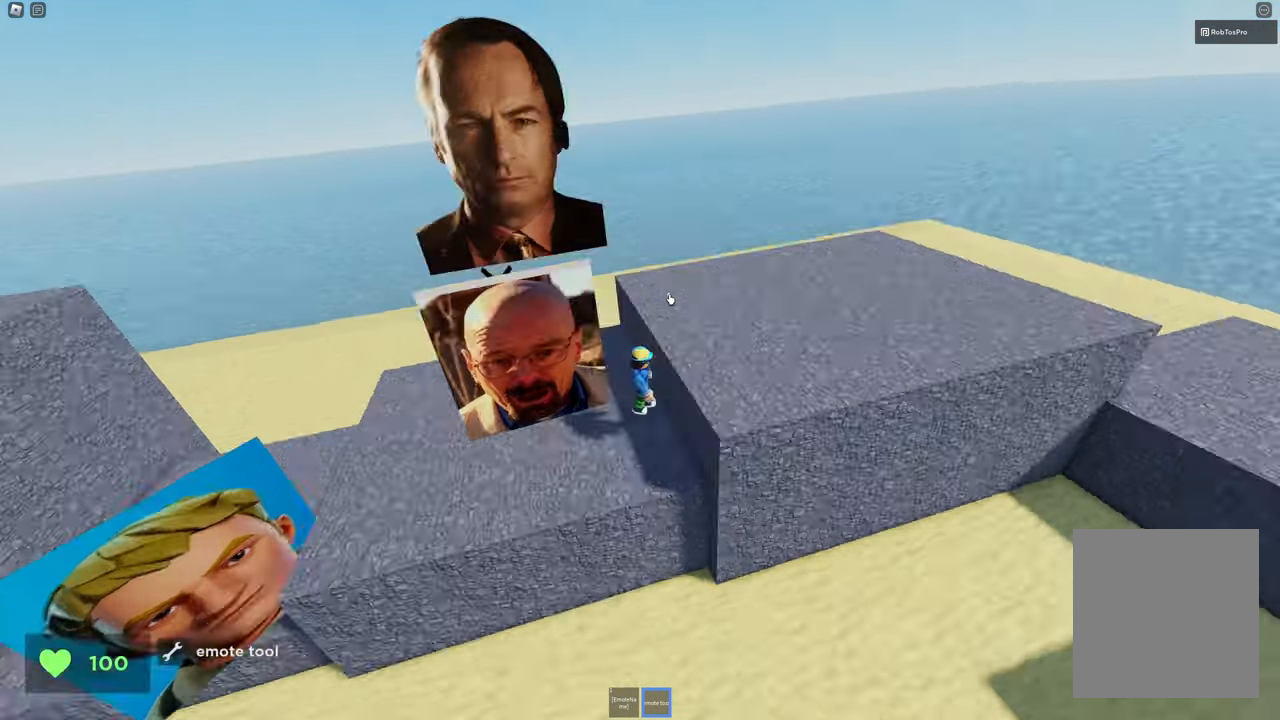
{"keys": ["d"], "events": [[150, "space", "up"]]}